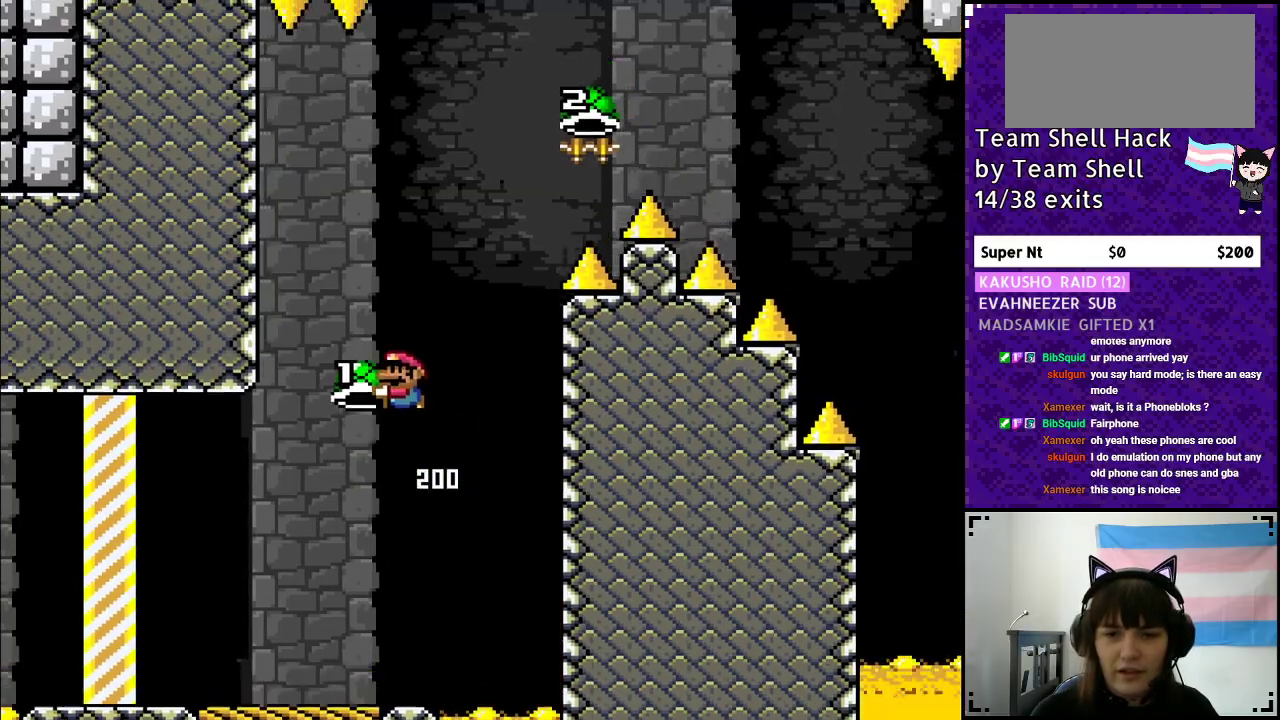
Gameplay with a controller (Nintendo layout); each line is a JSON object with the inputs held at the frame after it. "events" lists button and stick changes between this image and that frame as [ms after this image, input, new state], when the widget could be followed in between. Not read: L3 R3.
{"buttons": ["B", "Y", "DPAD_RIGHT"], "events": [[217, "DPAD_RIGHT", "down"], [333, "Y", "up"], [400, "Y", "down"]]}
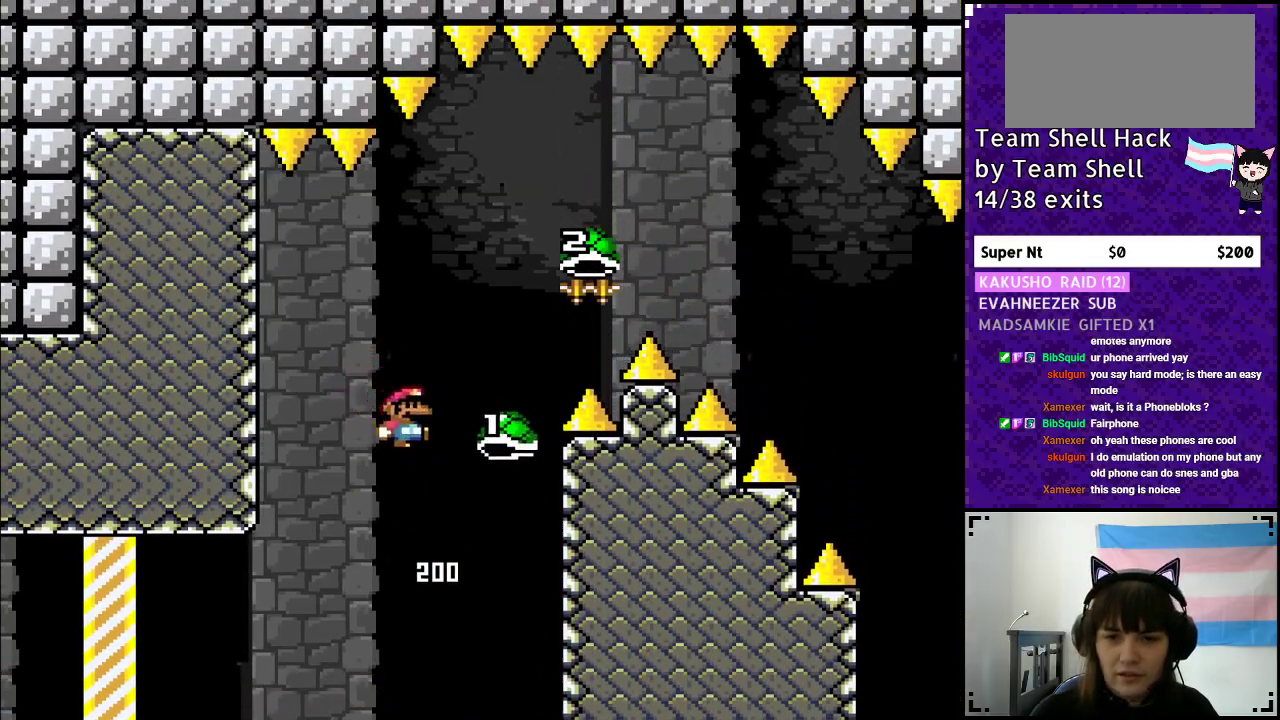
{"buttons": ["B", "DPAD_RIGHT"], "events": [[500, "Y", "up"]]}
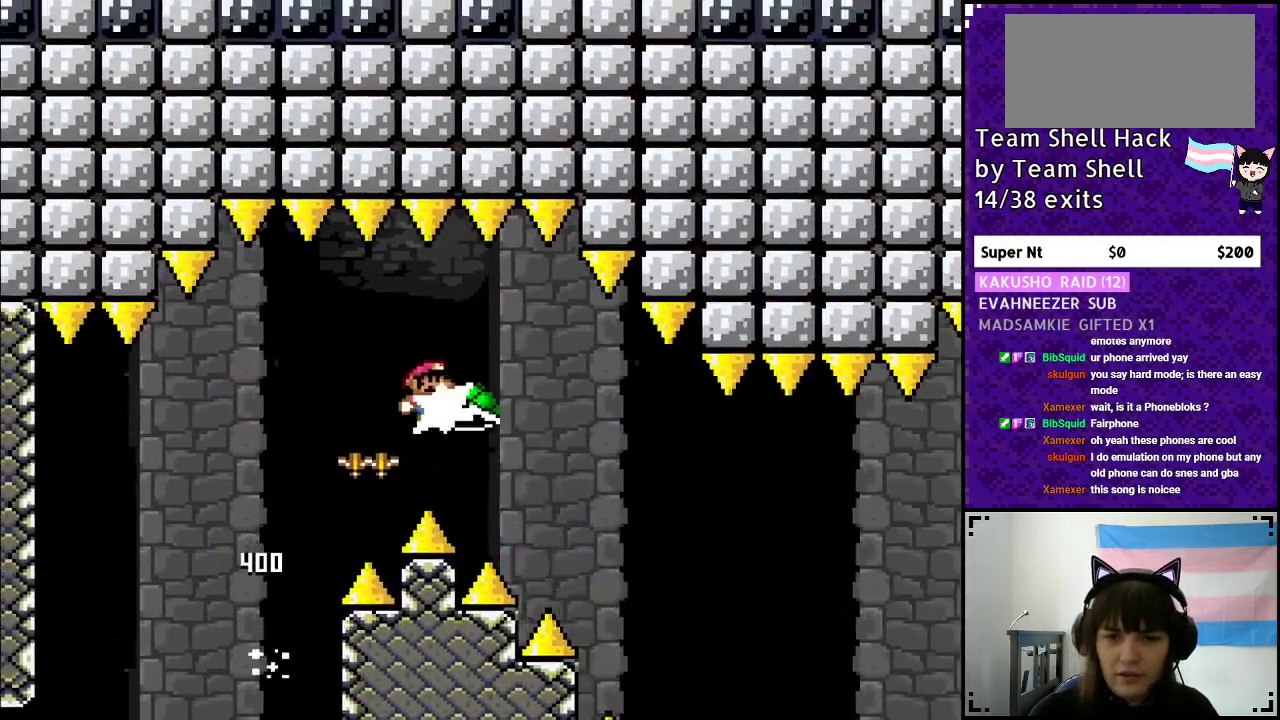
{"buttons": ["B", "Y", "DPAD_RIGHT"], "events": [[67, "Y", "down"], [383, "B", "up"], [483, "B", "down"]]}
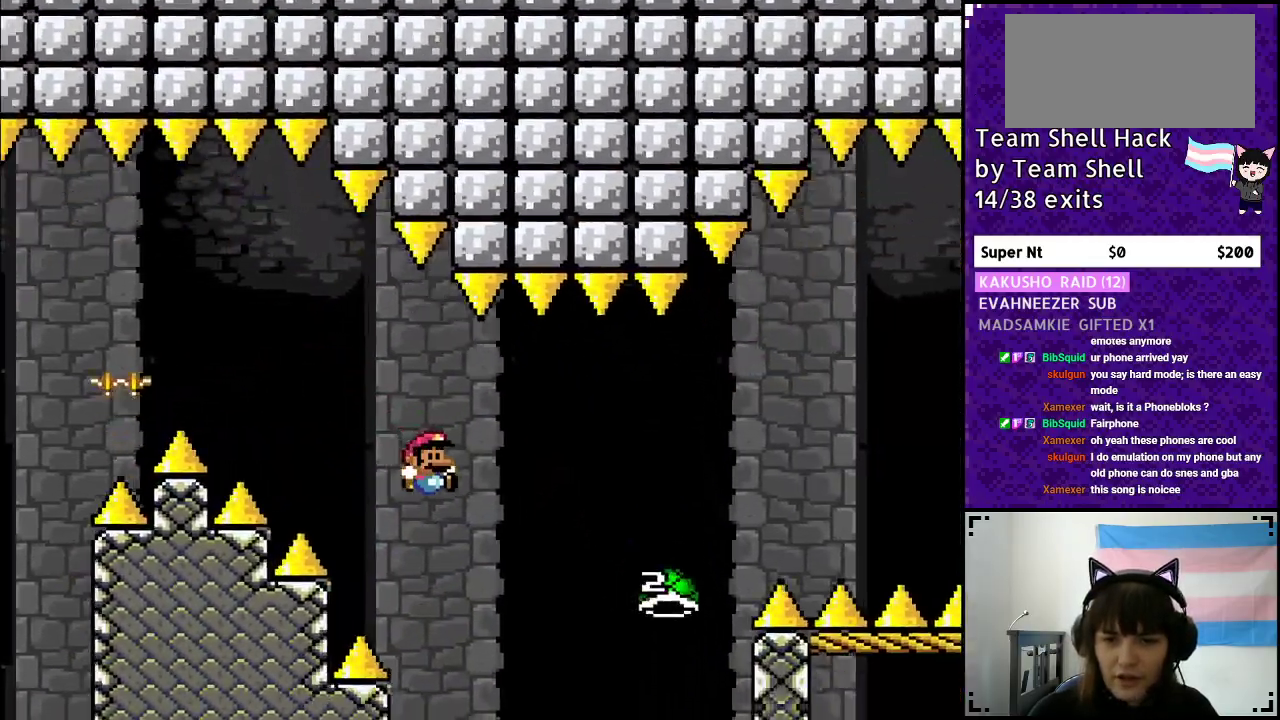
{"buttons": ["B", "Y", "DPAD_RIGHT"], "events": []}
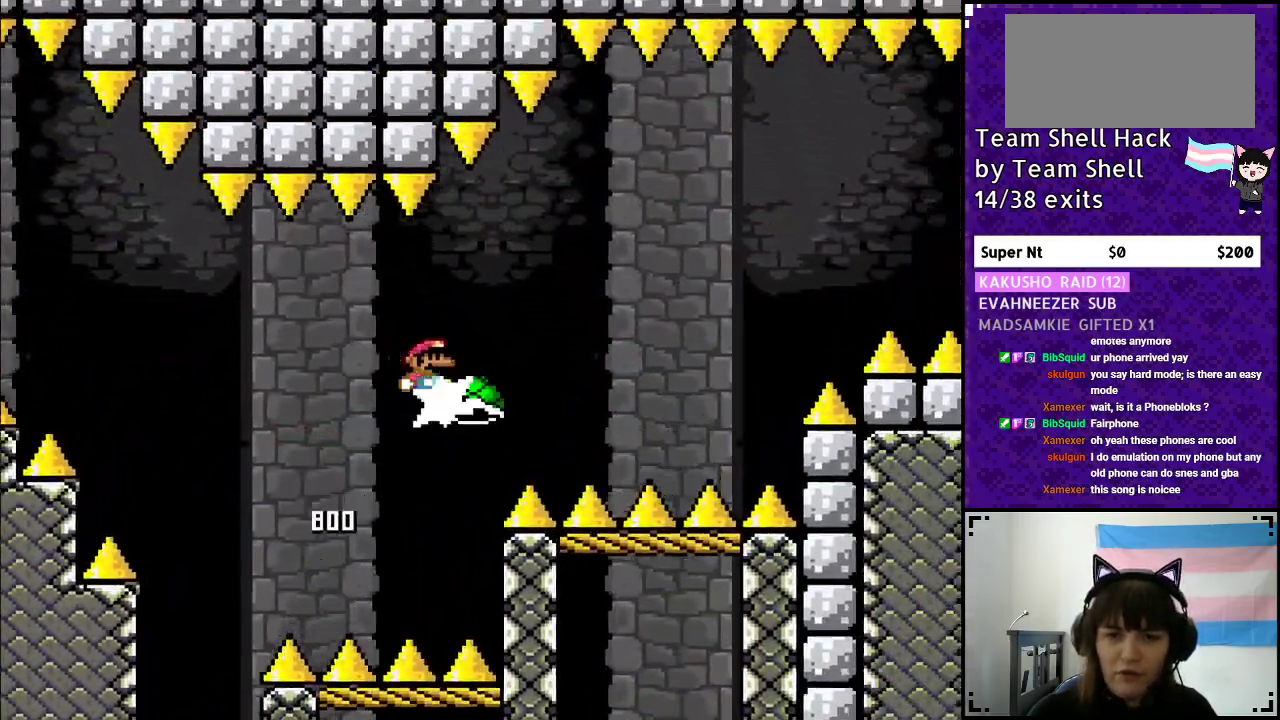
{"buttons": ["B", "Y", "DPAD_RIGHT"], "events": [[17, "Y", "up"], [117, "Y", "down"], [200, "B", "up"], [283, "B", "down"]]}
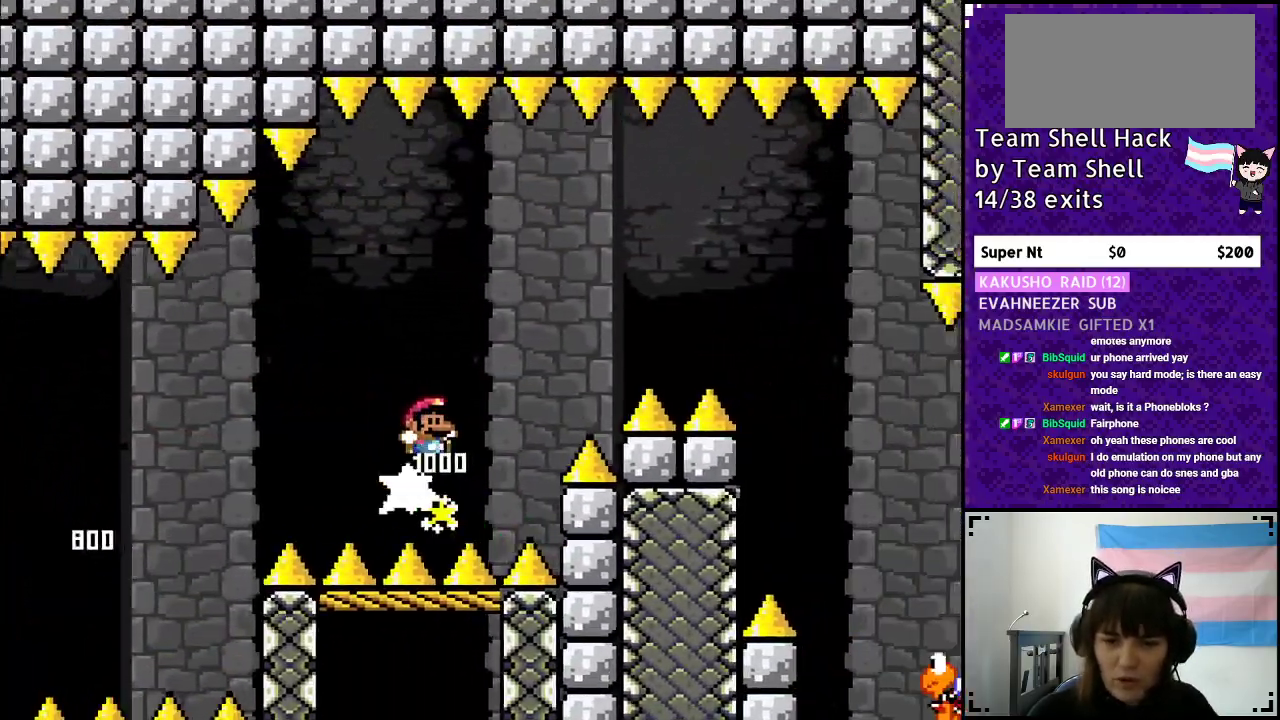
{"buttons": ["B", "Y", "DPAD_RIGHT"], "events": []}
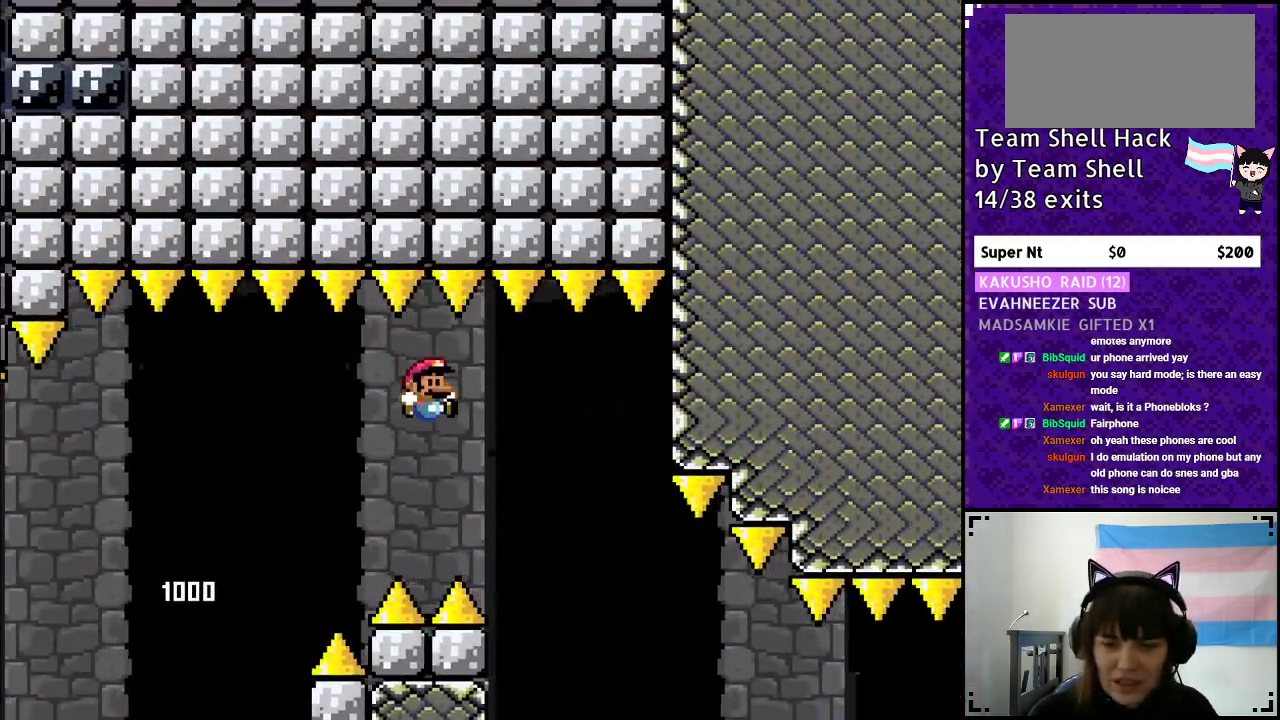
{"buttons": ["Y", "DPAD_RIGHT"], "events": [[183, "B", "up"]]}
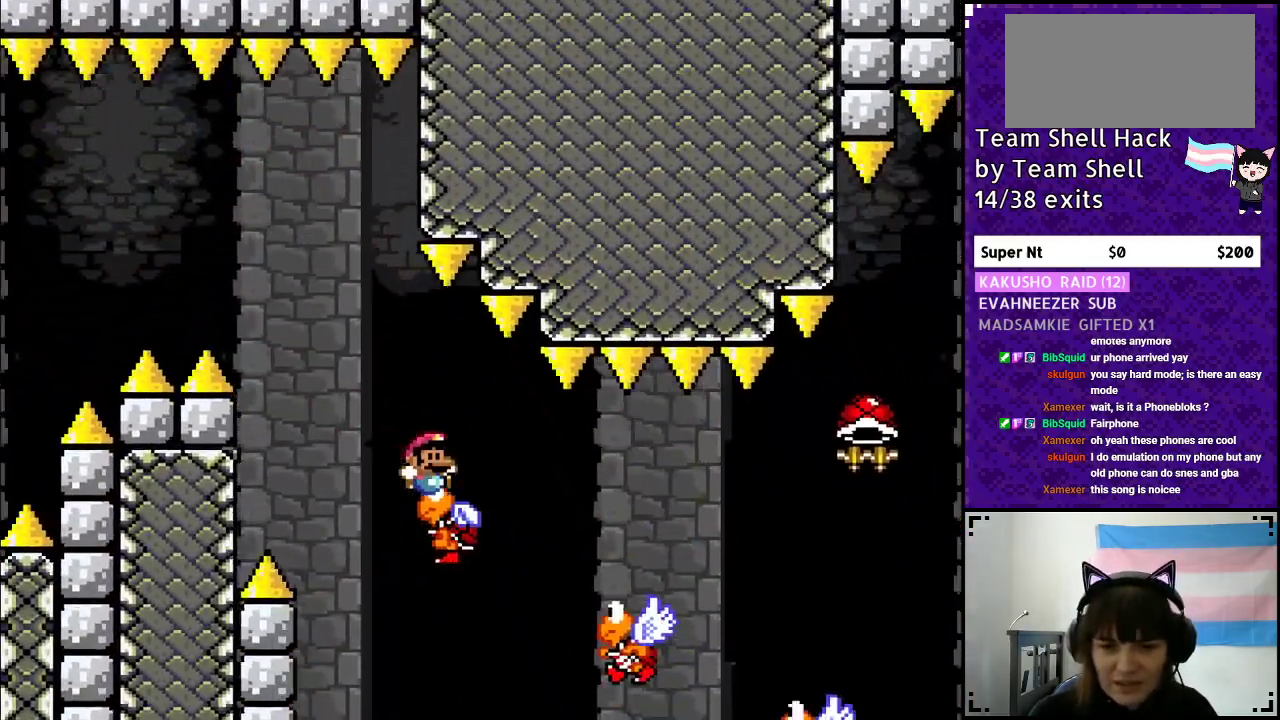
{"buttons": ["Y", "DPAD_RIGHT"], "events": []}
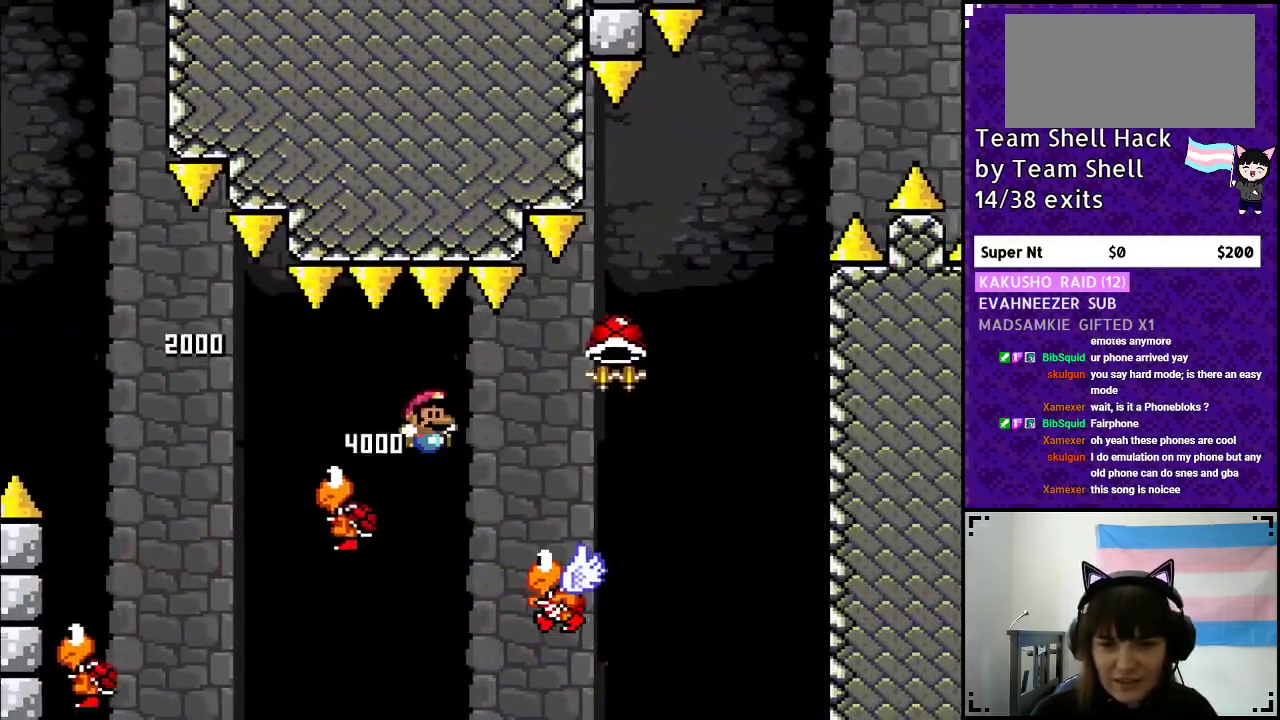
{"buttons": ["B", "Y", "DPAD_LEFT"], "events": [[67, "B", "down"], [350, "DPAD_RIGHT", "up"], [367, "DPAD_UP", "down"], [383, "DPAD_LEFT", "down"], [383, "DPAD_UP", "up"]]}
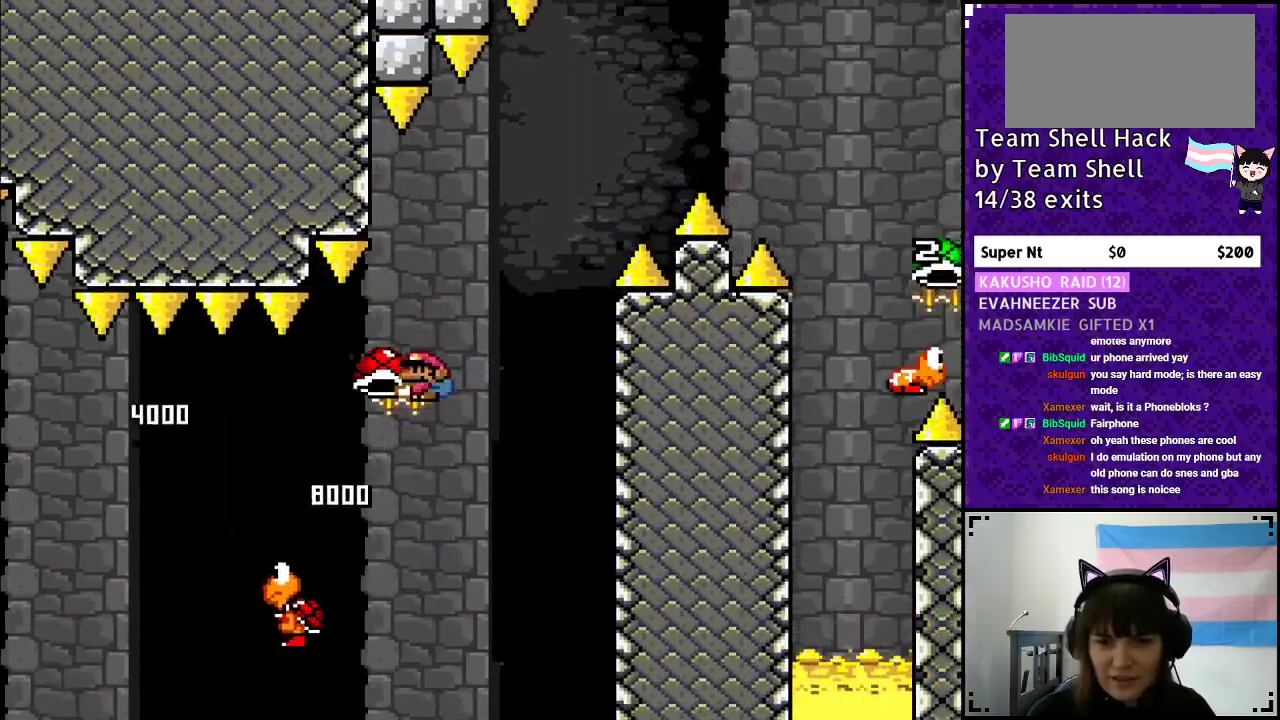
{"buttons": ["B", "Y", "DPAD_RIGHT"], "events": [[33, "DPAD_LEFT", "up"], [117, "DPAD_RIGHT", "down"], [233, "DPAD_RIGHT", "up"], [250, "Y", "up"], [317, "Y", "down"], [383, "DPAD_RIGHT", "down"]]}
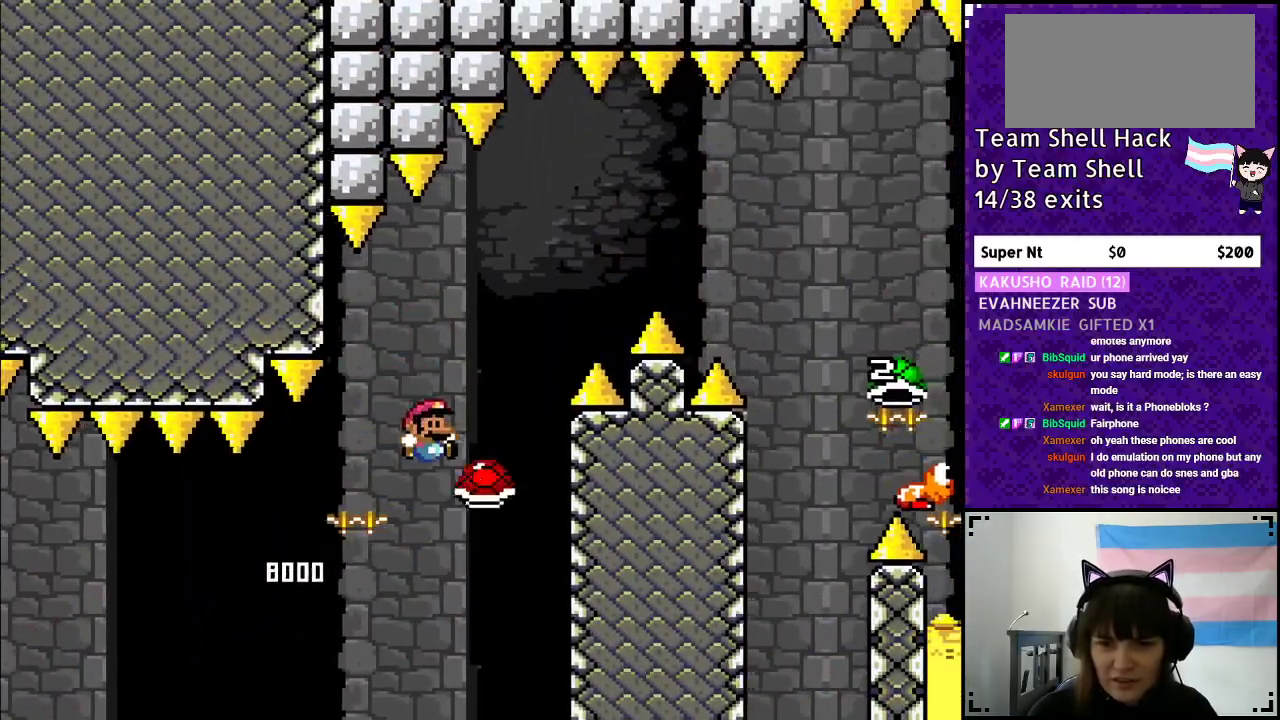
{"buttons": ["B", "Y", "DPAD_RIGHT"], "events": []}
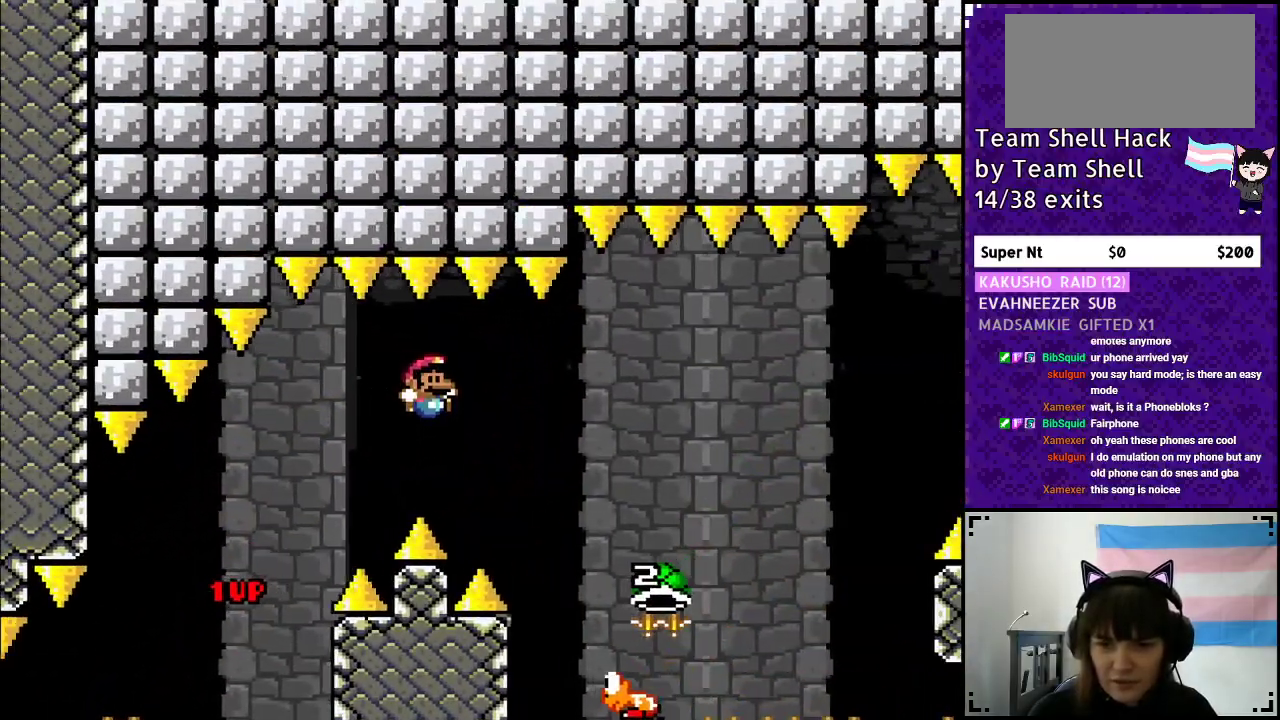
{"buttons": ["B", "Y", "DPAD_RIGHT"], "events": [[283, "Y", "up"], [483, "Y", "down"]]}
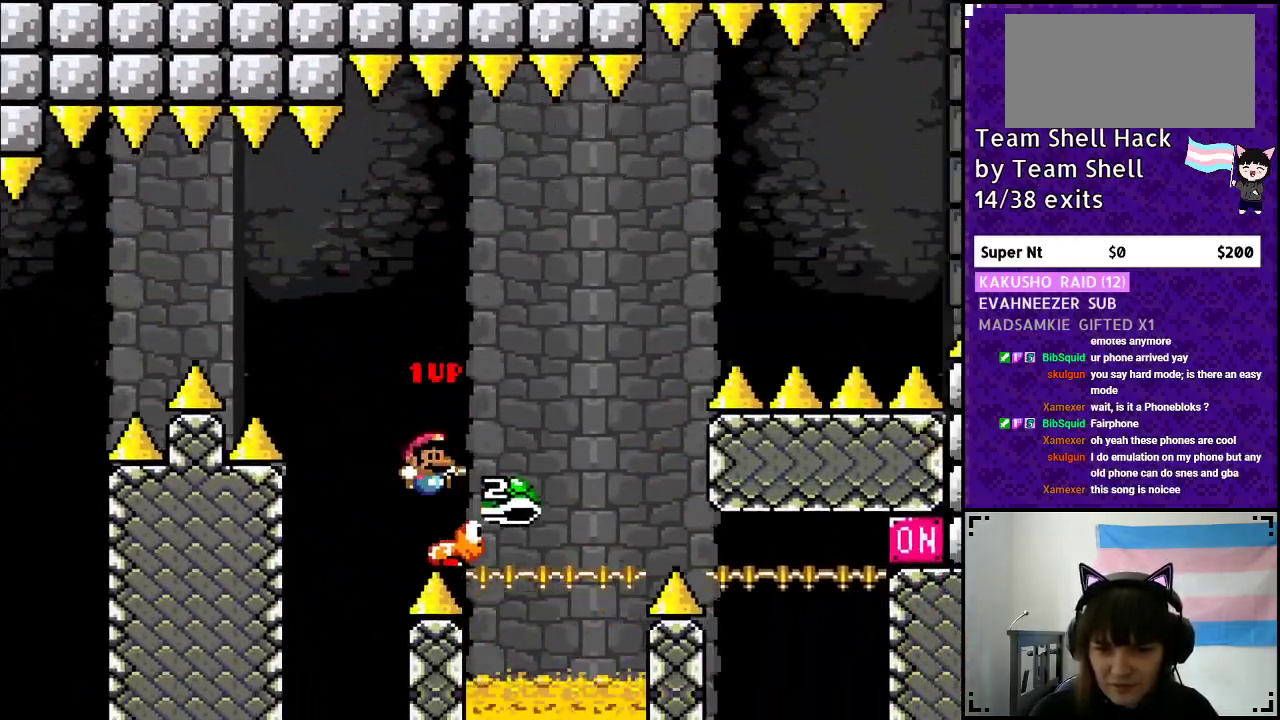
{"buttons": ["B", "Y"], "events": [[167, "DPAD_RIGHT", "up"], [217, "DPAD_LEFT", "down"], [383, "DPAD_LEFT", "up"]]}
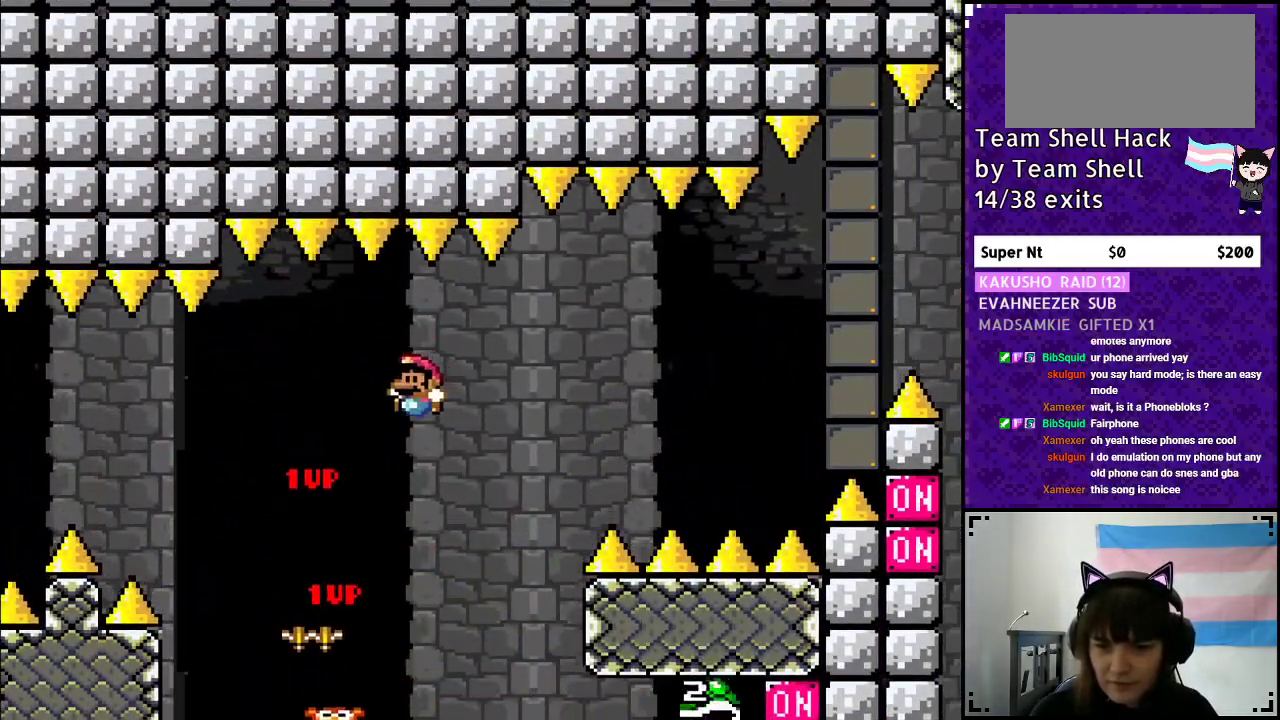
{"buttons": ["B", "Y", "DPAD_LEFT"], "events": [[183, "DPAD_RIGHT", "down"], [250, "B", "up"], [383, "DPAD_RIGHT", "up"], [400, "B", "down"], [450, "DPAD_LEFT", "down"]]}
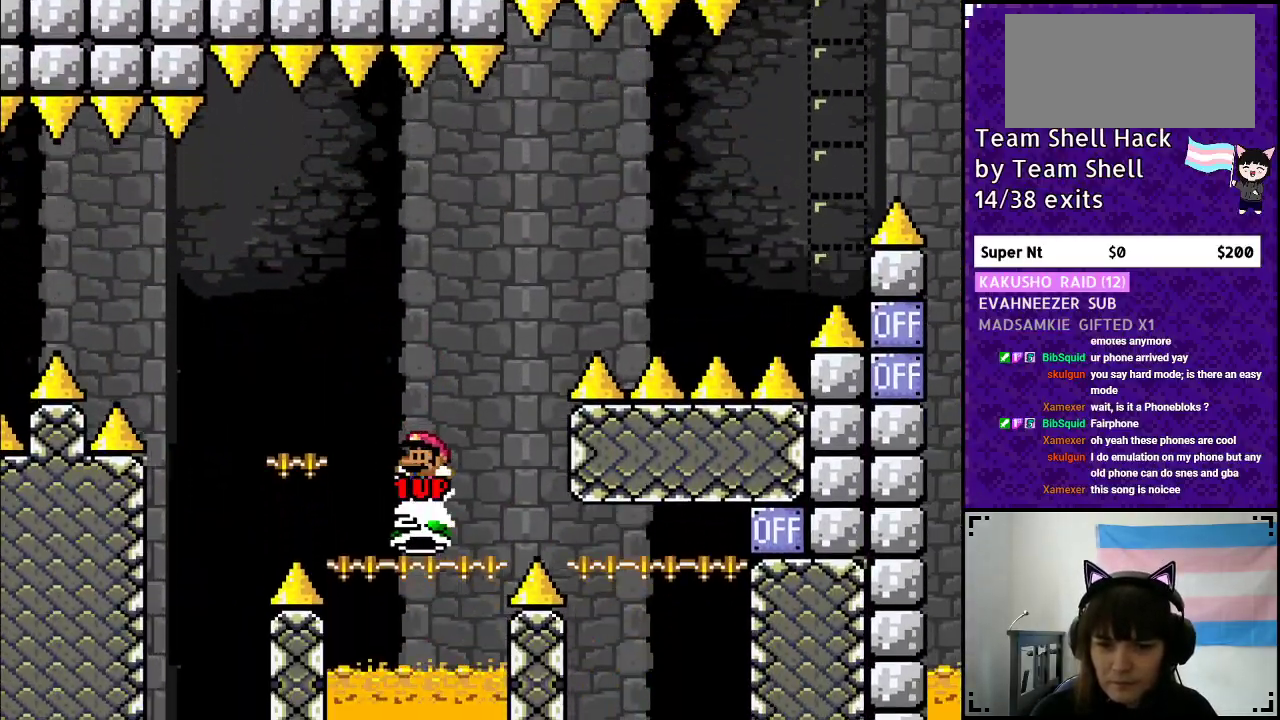
{"buttons": ["B", "Y", "DPAD_RIGHT"], "events": [[17, "DPAD_UP", "down"], [33, "DPAD_LEFT", "up"], [83, "DPAD_UP", "up"], [100, "DPAD_RIGHT", "down"], [417, "Y", "up"], [467, "Y", "down"]]}
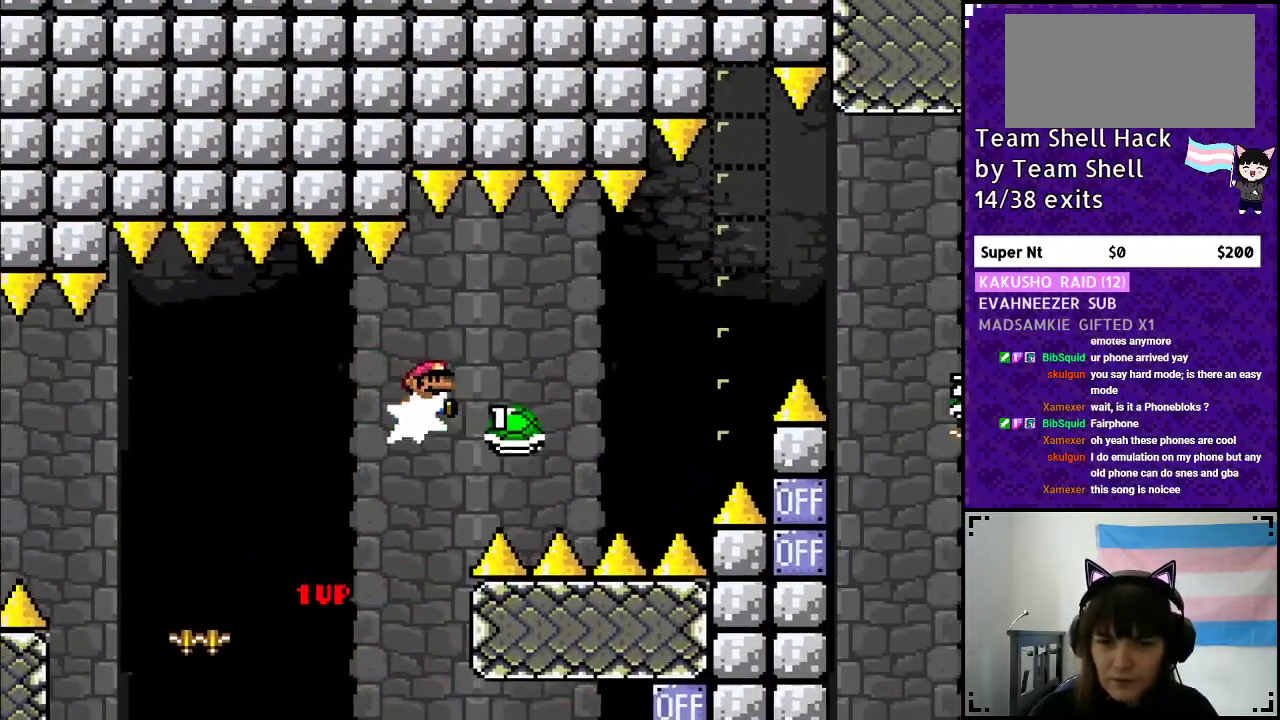
{"buttons": ["B", "Y", "DPAD_RIGHT"], "events": []}
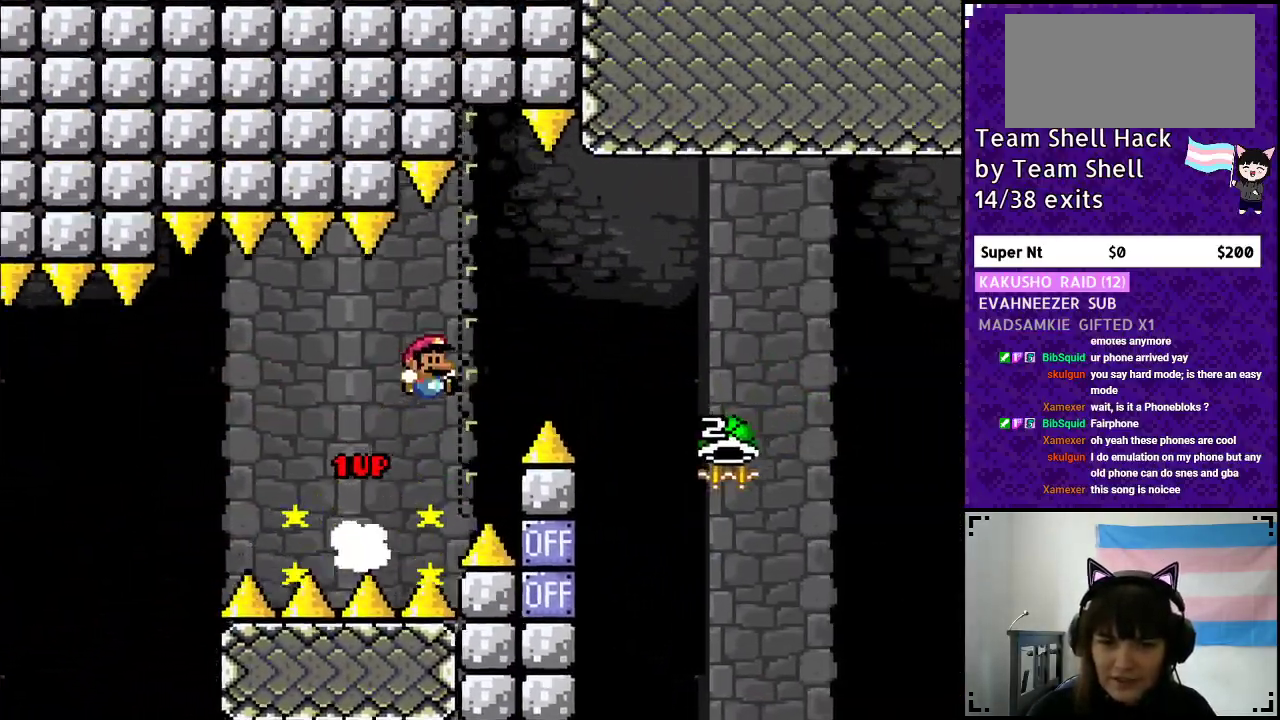
{"buttons": ["B", "Y", "DPAD_RIGHT"], "events": []}
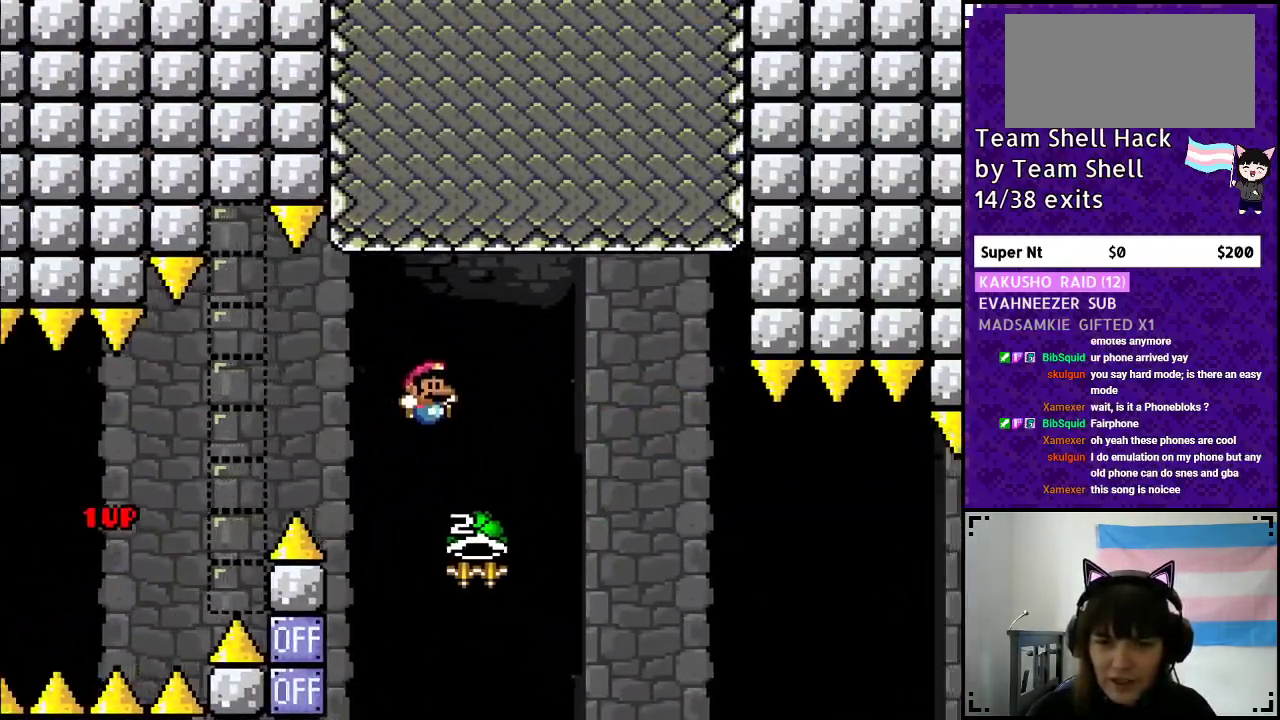
{"buttons": ["B", "Y", "DPAD_RIGHT"], "events": [[83, "DPAD_RIGHT", "up"], [100, "DPAD_LEFT", "down"], [133, "Y", "up"], [233, "Y", "down"], [283, "DPAD_LEFT", "up"], [417, "DPAD_RIGHT", "down"]]}
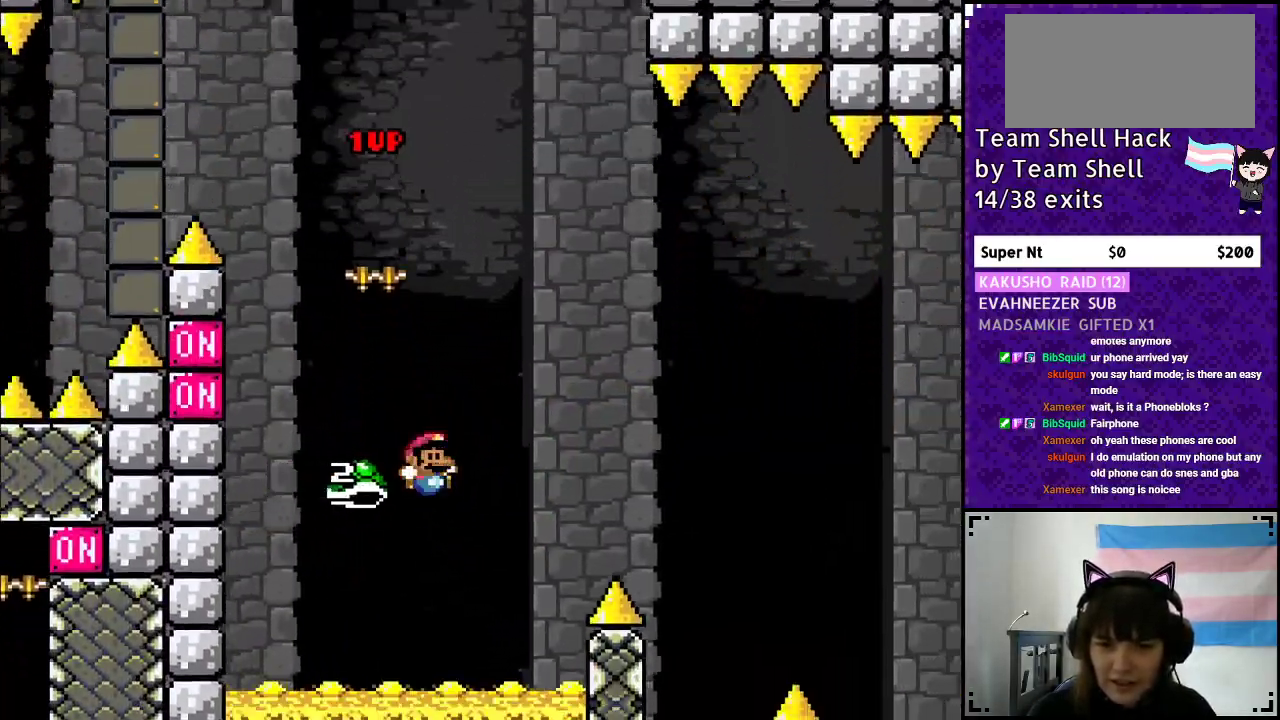
{"buttons": ["B", "Y", "DPAD_RIGHT"], "events": [[67, "DPAD_RIGHT", "up"], [133, "DPAD_RIGHT", "down"]]}
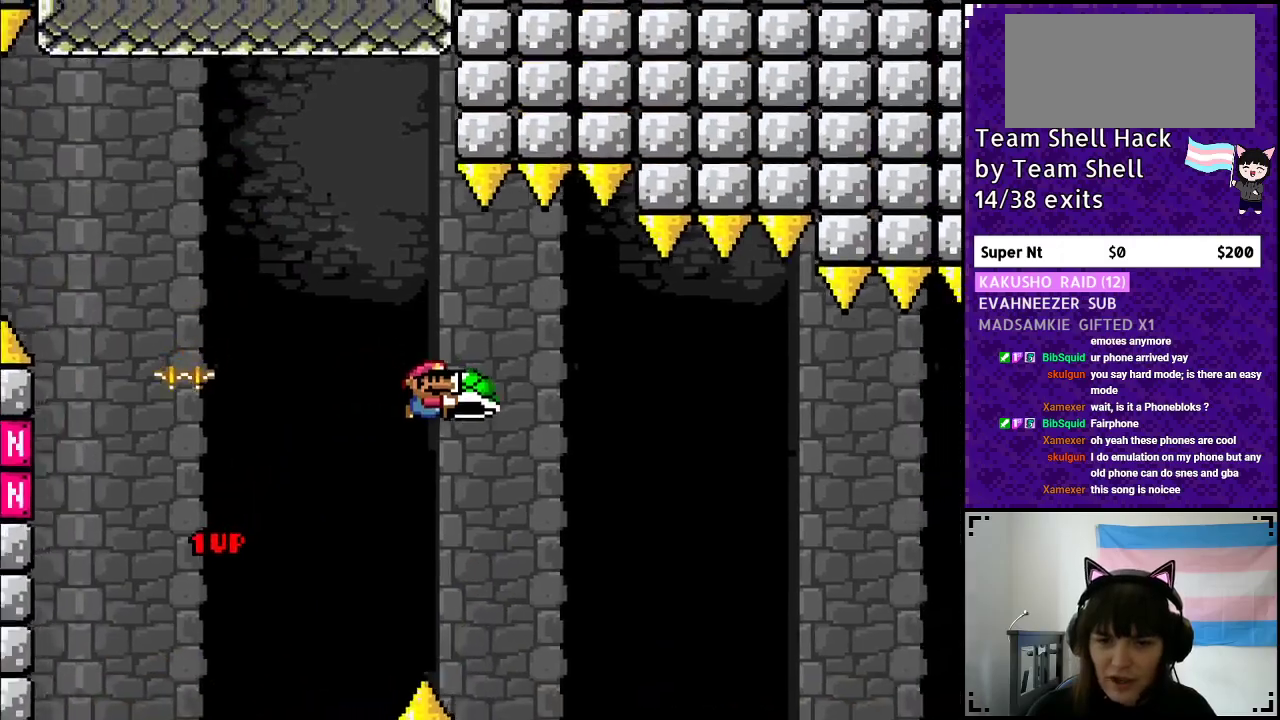
{"buttons": ["B", "Y", "DPAD_RIGHT"], "events": [[83, "Y", "up"], [133, "Y", "down"]]}
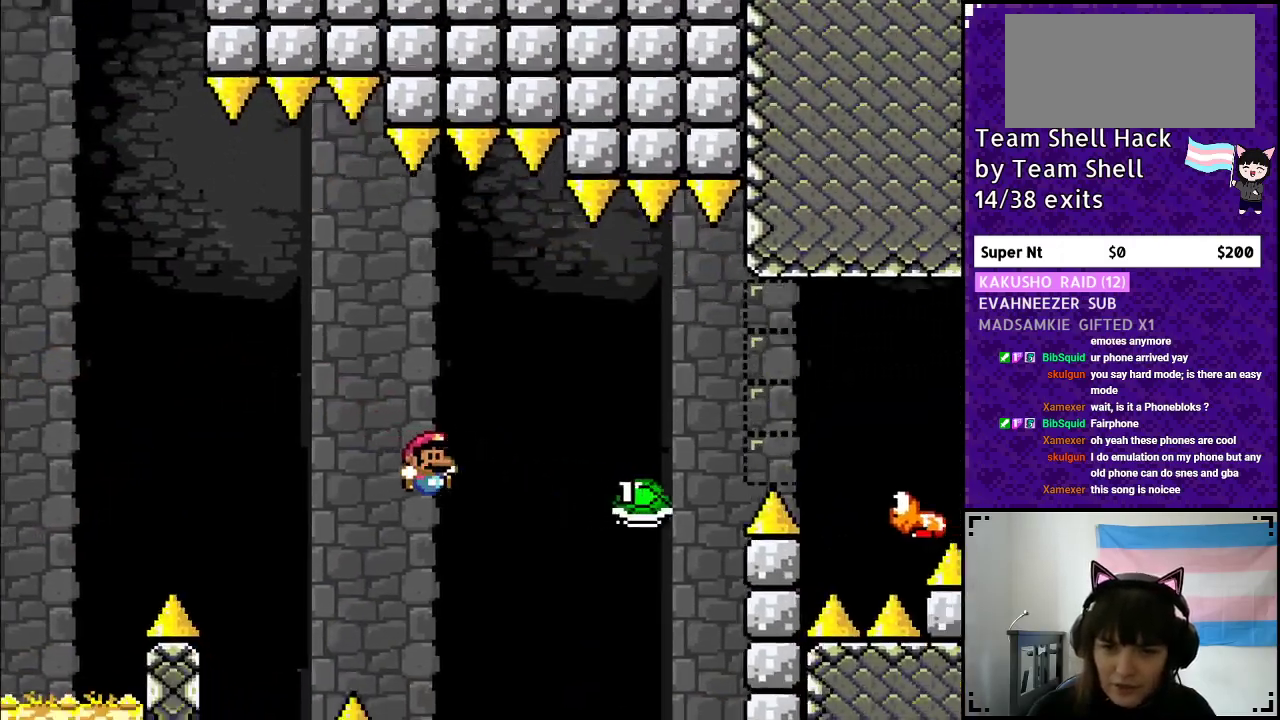
{"buttons": ["B", "Y", "DPAD_RIGHT"], "events": []}
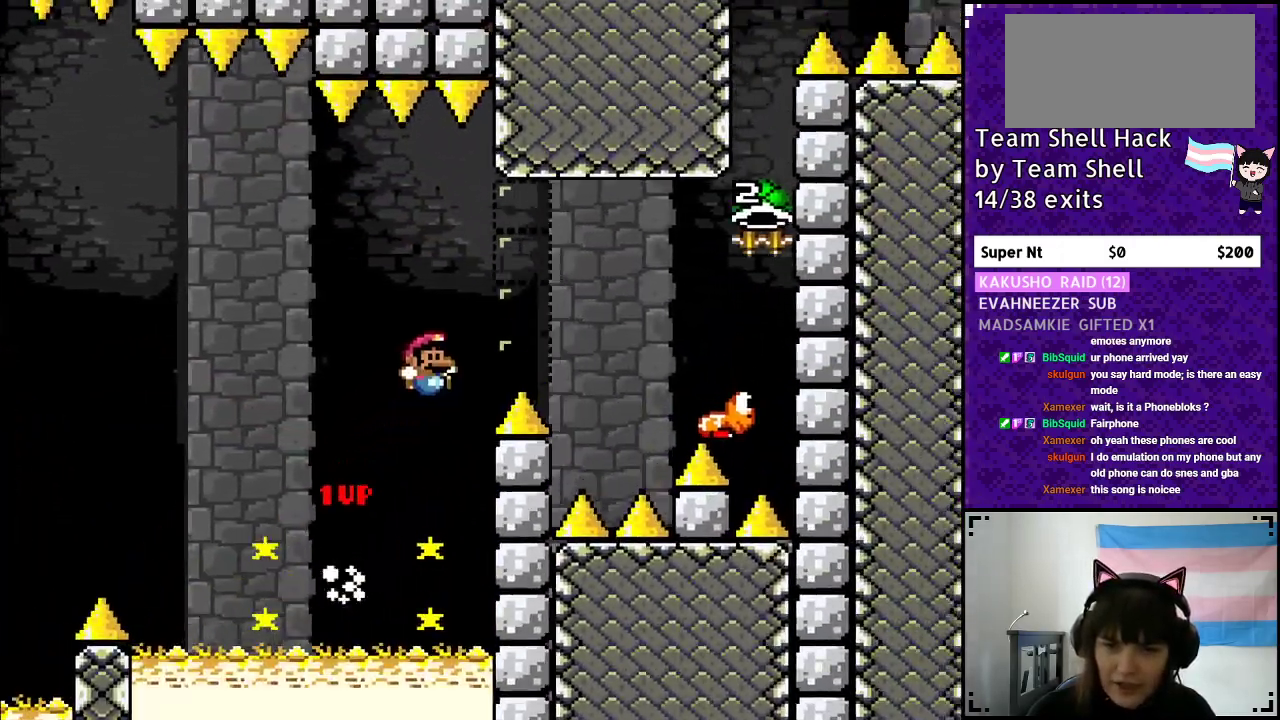
{"buttons": ["B", "Y", "DPAD_RIGHT"], "events": [[267, "B", "up"], [333, "B", "down"]]}
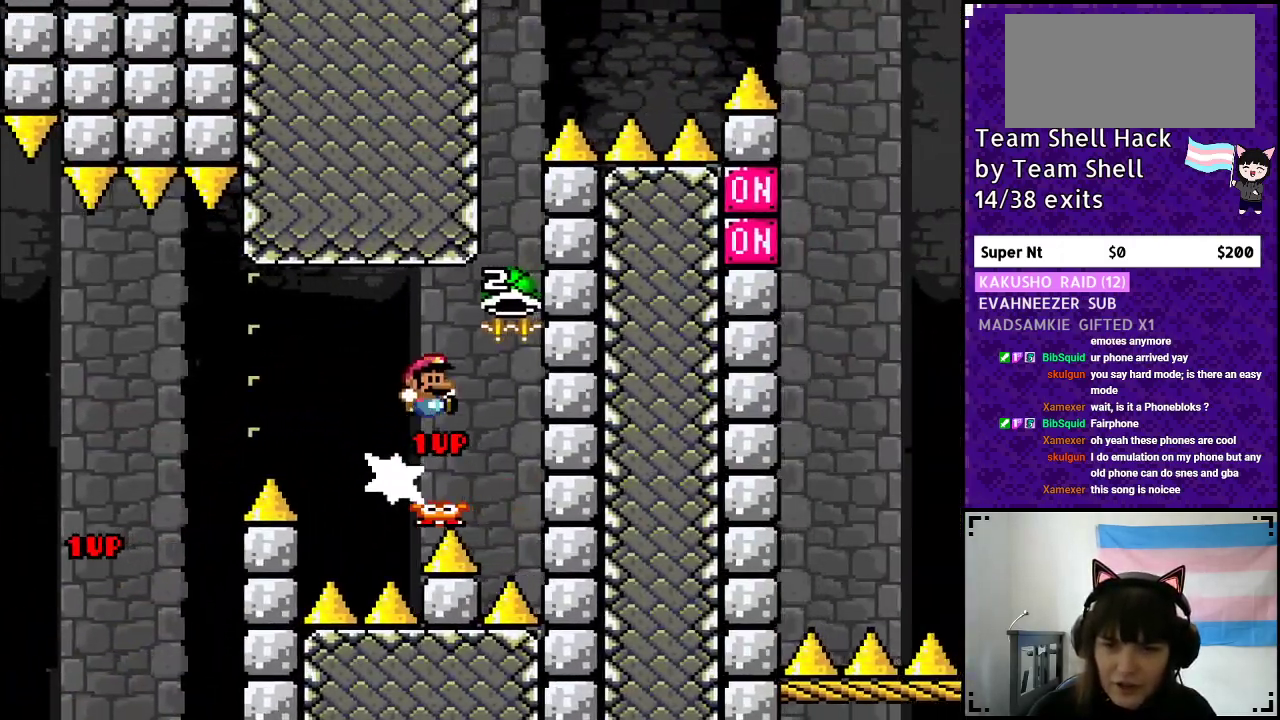
{"buttons": ["B", "Y"], "events": [[183, "DPAD_RIGHT", "up"], [417, "Y", "up"], [500, "Y", "down"]]}
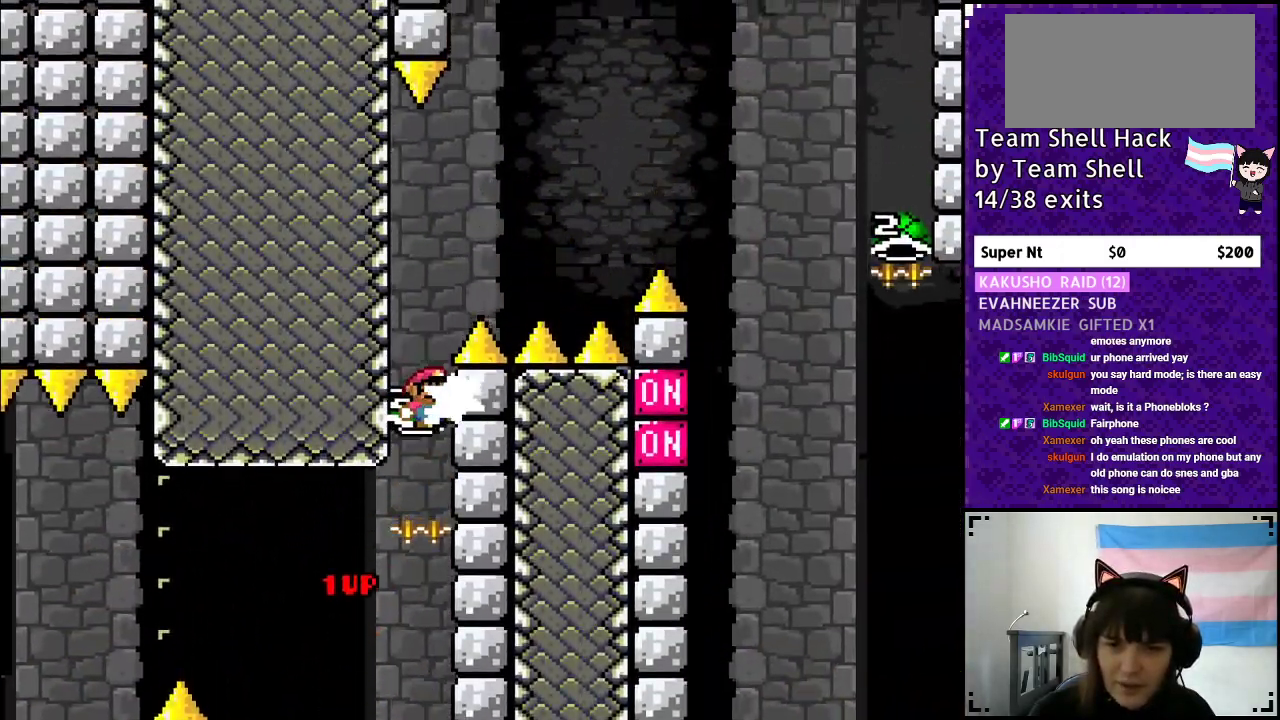
{"buttons": ["B", "Y", "DPAD_RIGHT"], "events": [[67, "DPAD_LEFT", "down"], [183, "DPAD_LEFT", "up"], [367, "DPAD_RIGHT", "down"]]}
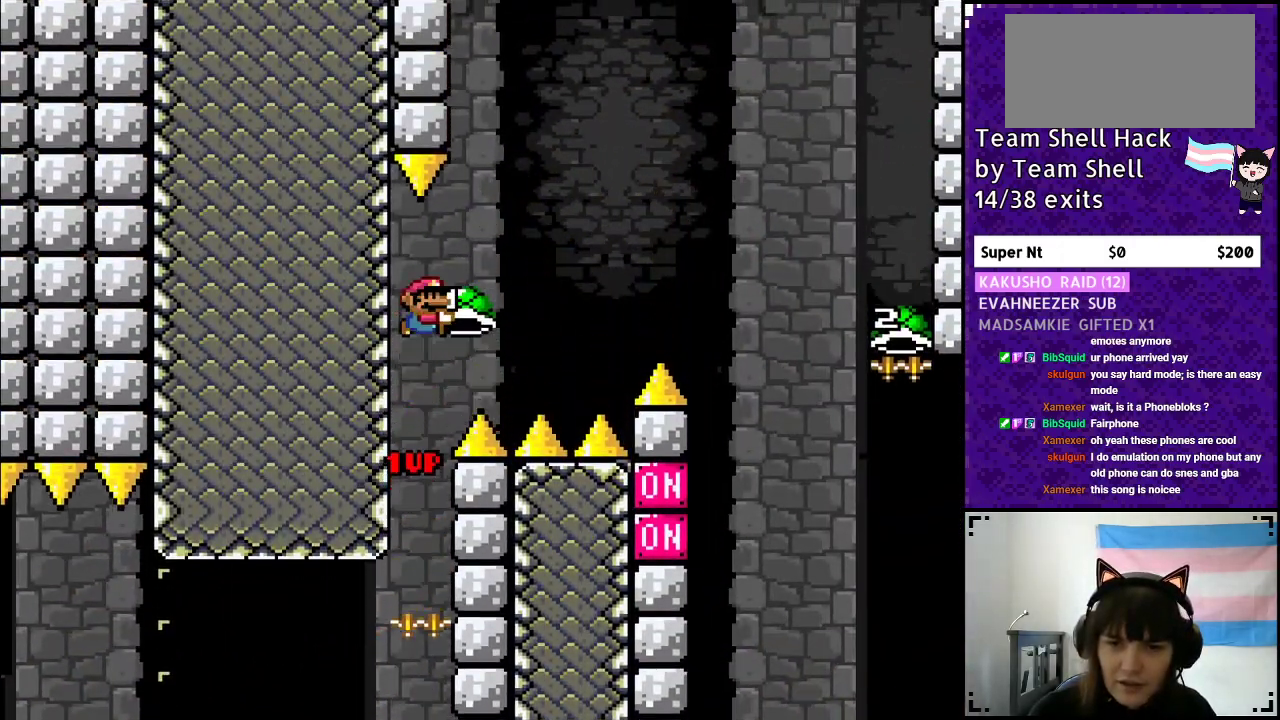
{"buttons": ["B", "Y", "DPAD_RIGHT"], "events": [[33, "DPAD_RIGHT", "up"], [67, "Y", "up"], [133, "Y", "down"], [217, "DPAD_RIGHT", "down"]]}
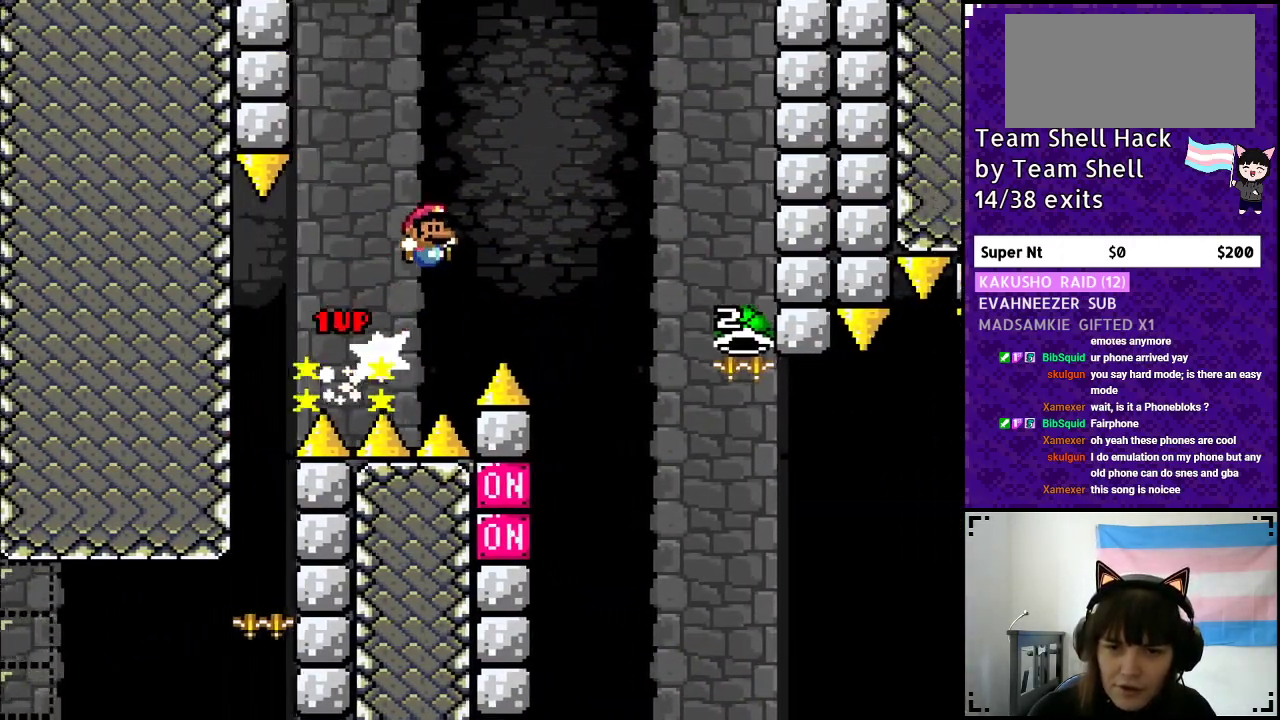
{"buttons": ["B", "Y", "DPAD_RIGHT"], "events": []}
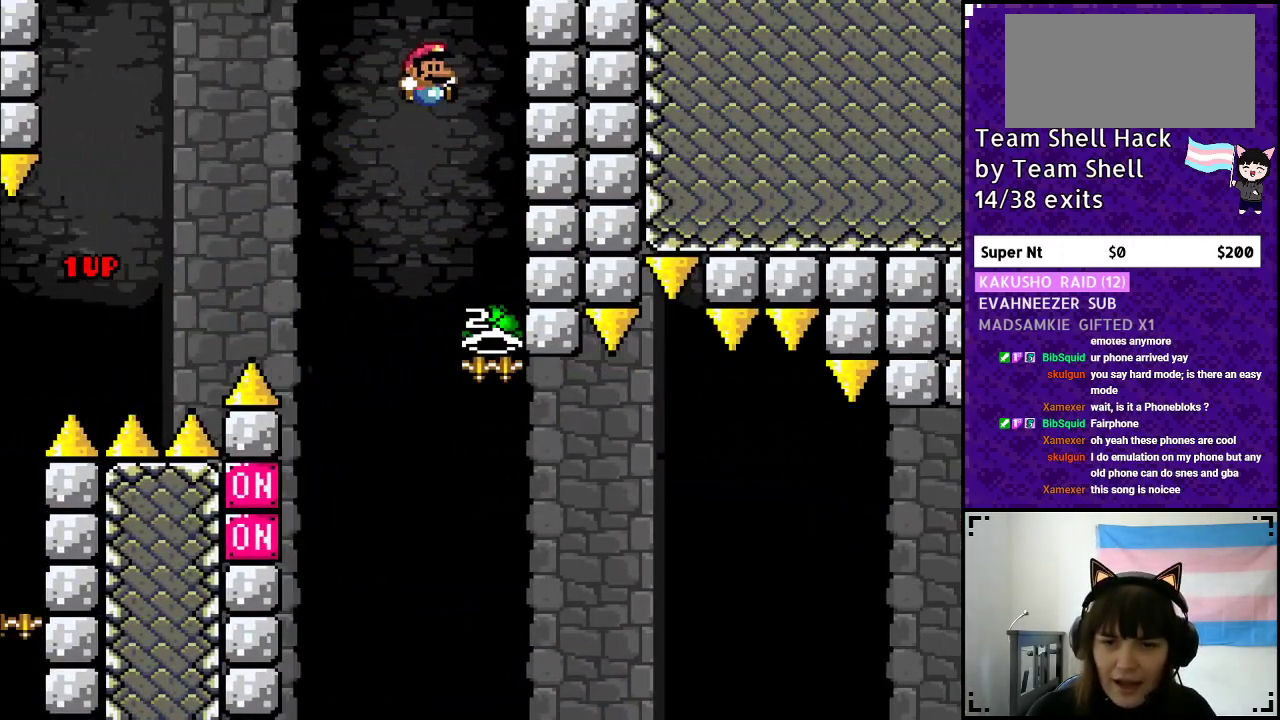
{"buttons": ["B", "DPAD_RIGHT"], "events": [[117, "DPAD_RIGHT", "up"], [300, "Y", "up"], [433, "DPAD_RIGHT", "down"]]}
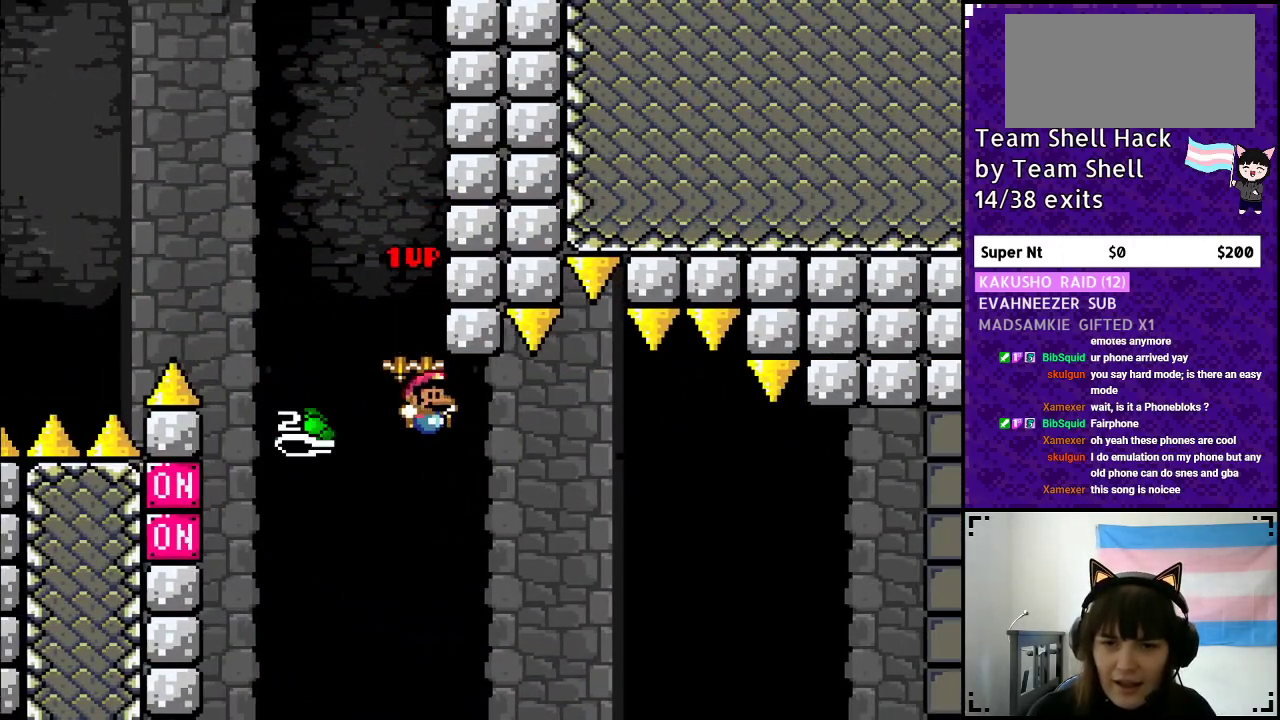
{"buttons": ["B", "Y", "DPAD_UP"], "events": [[17, "Y", "down"], [283, "DPAD_RIGHT", "up"], [483, "DPAD_UP", "down"]]}
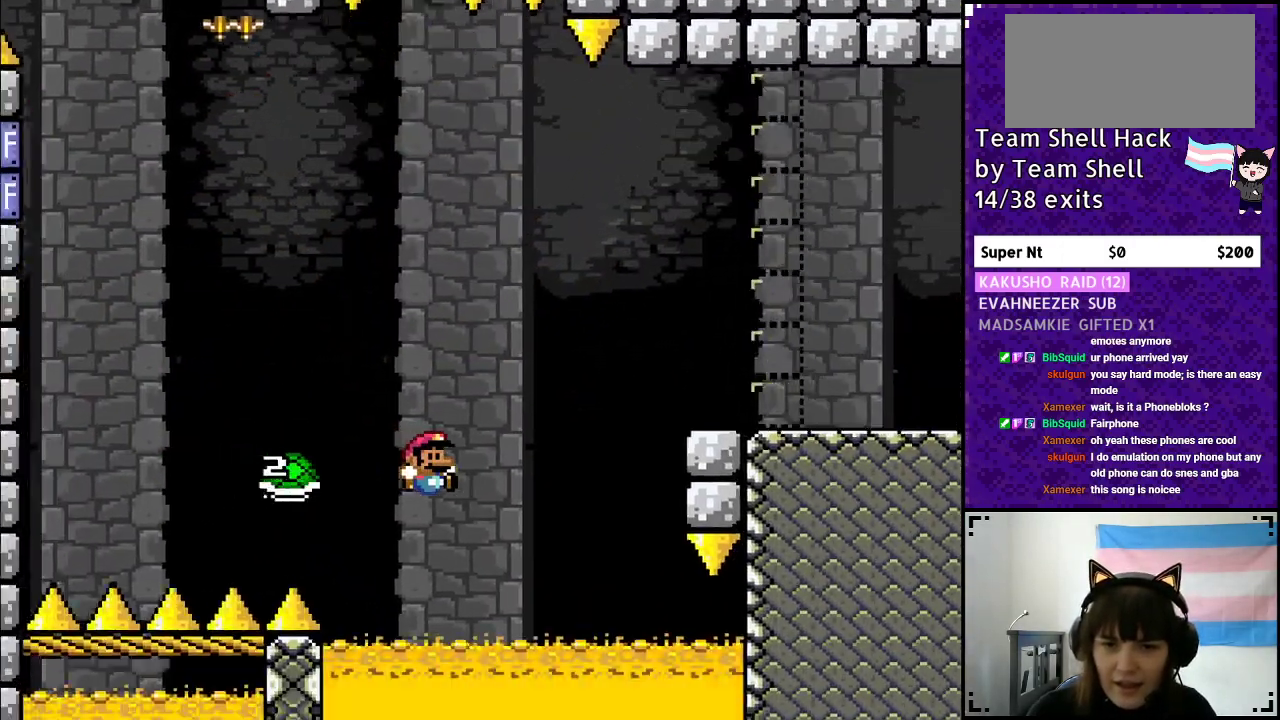
{"buttons": ["B", "Y", "DPAD_RIGHT"], "events": [[17, "DPAD_LEFT", "down"], [67, "DPAD_LEFT", "up"], [100, "DPAD_UP", "up"], [133, "DPAD_RIGHT", "down"]]}
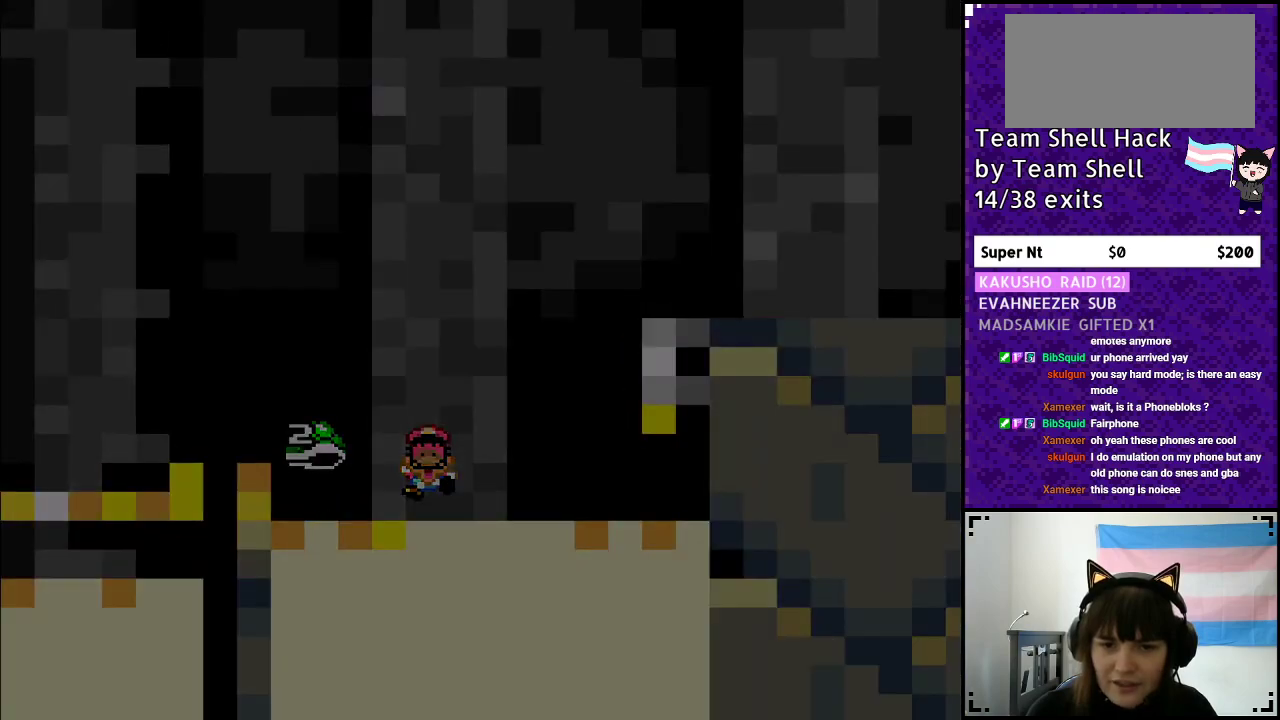
{"buttons": [], "events": [[33, "DPAD_RIGHT", "up"], [233, "Y", "up"], [267, "B", "up"]]}